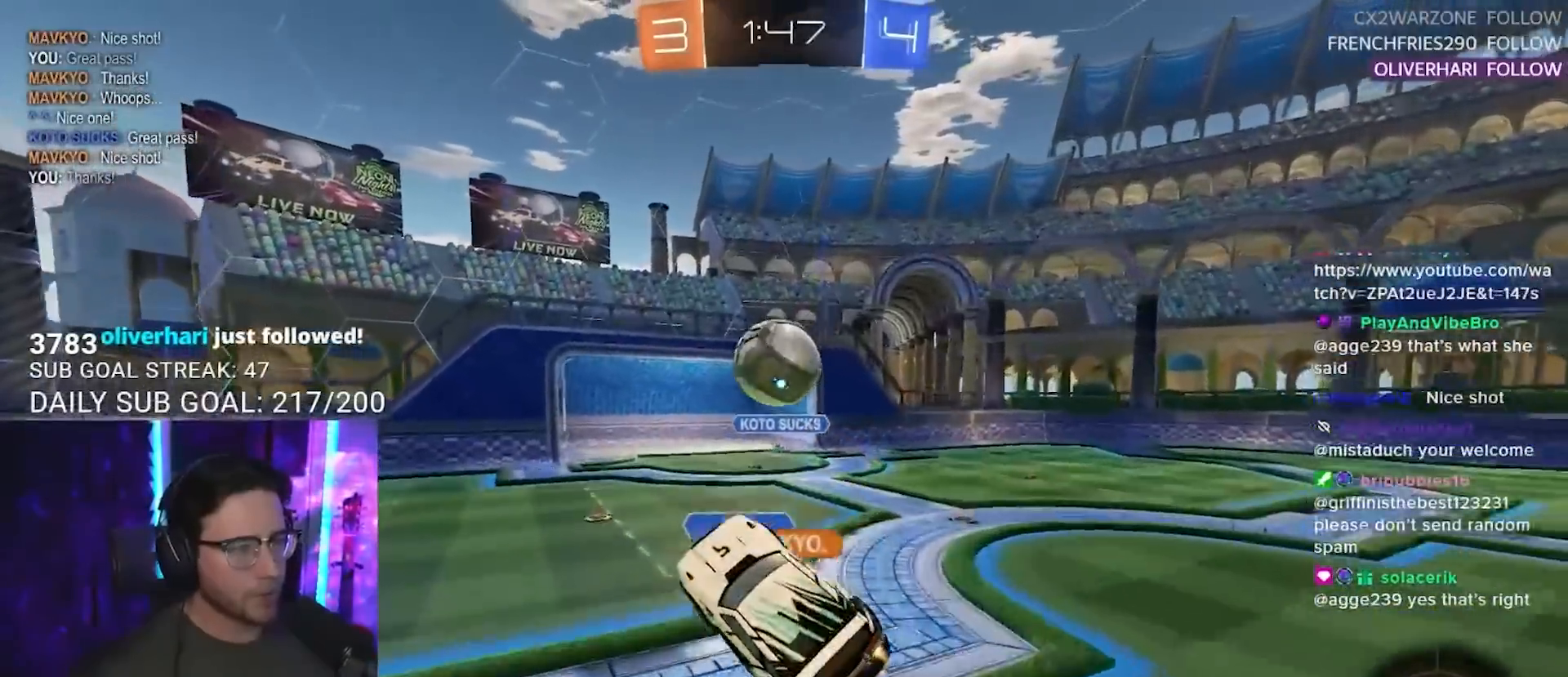
Gameplay with a controller (PlayStation layout); each line is a JSON object with the inputs held at the frame after it. "events" lists button and stick changes between this image and that frame as [ms after this image, input, new state], when the widget could be followed in between. Not read: L1 R1 R3 SELECT START.
{"buttons": ["SQUARE", "R2", "L3"], "left_stick": "down-right", "right_stick": "center", "events": [[100, "left_stick", "center"], [200, "left_stick", "up"], [300, "L2", "down"], [333, "left_stick", "up-right"], [400, "CROSS", "down"], [400, "L2", "up"], [400, "SQUARE", "down"], [450, "L3", "down"], [450, "left_stick", "down-right"], [500, "CROSS", "up"]]}
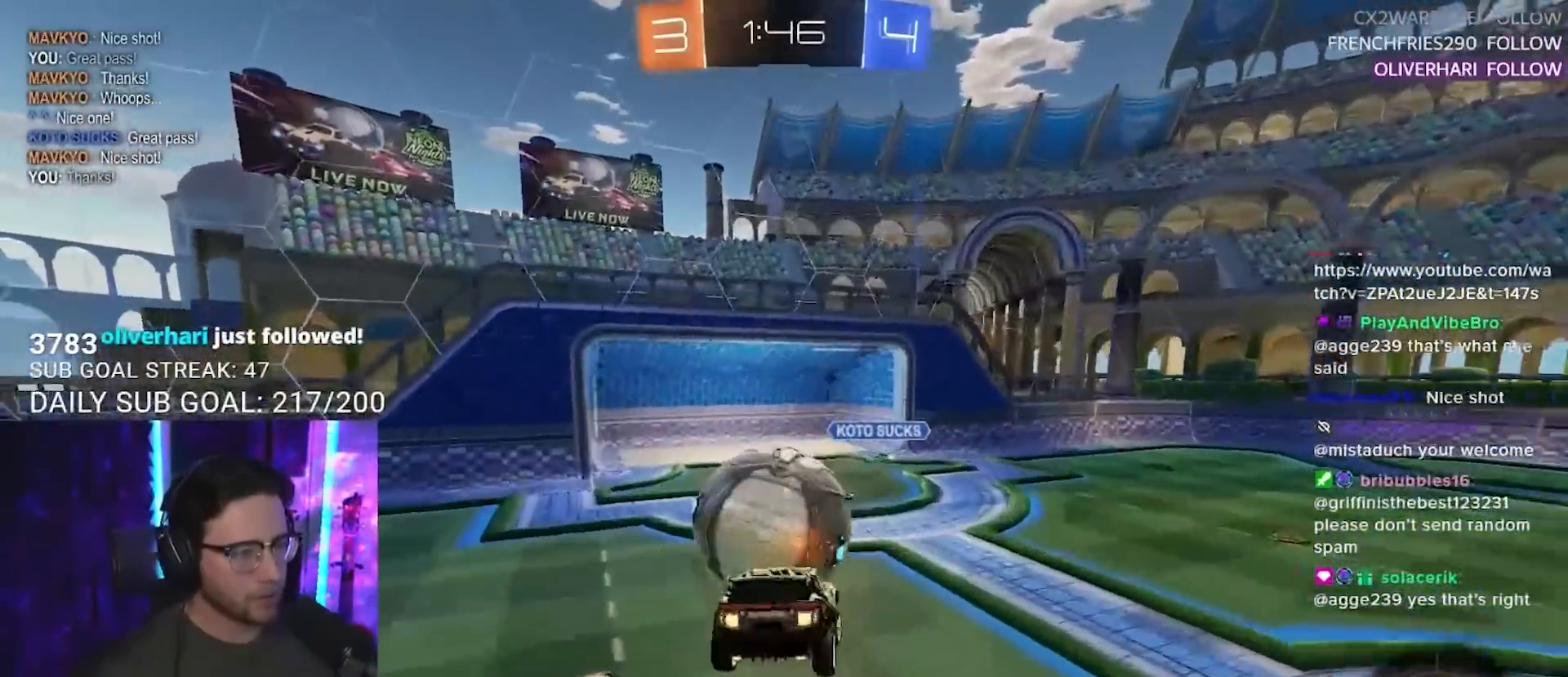
{"buttons": ["SQUARE", "L2", "R2"], "left_stick": "down-right", "right_stick": "center", "events": [[267, "L3", "up"], [267, "left_stick", "right"], [300, "L2", "down"], [433, "left_stick", "down-right"]]}
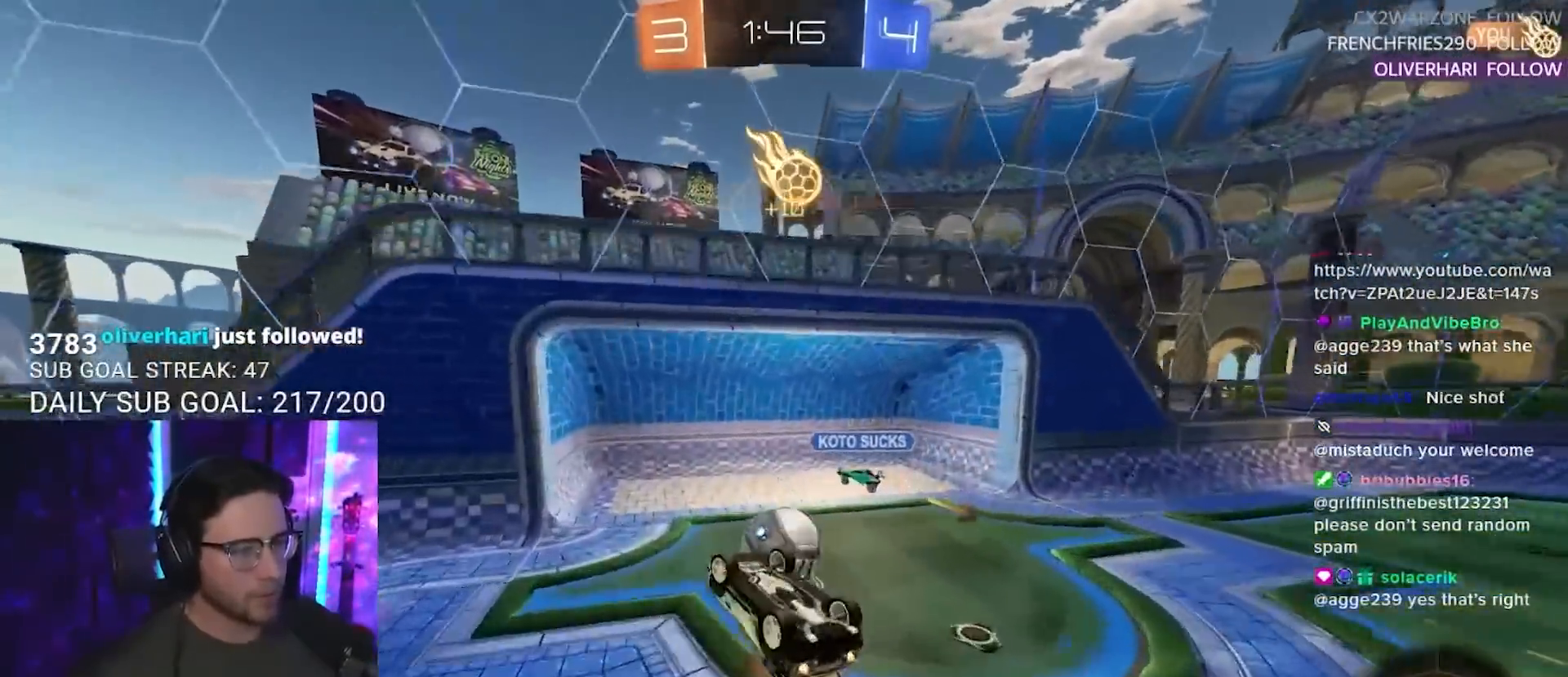
{"buttons": ["R2"], "left_stick": "center", "right_stick": "center", "events": [[33, "left_stick", "down"], [233, "SQUARE", "up"], [267, "left_stick", "up-right"], [417, "L2", "up"], [500, "left_stick", "center"]]}
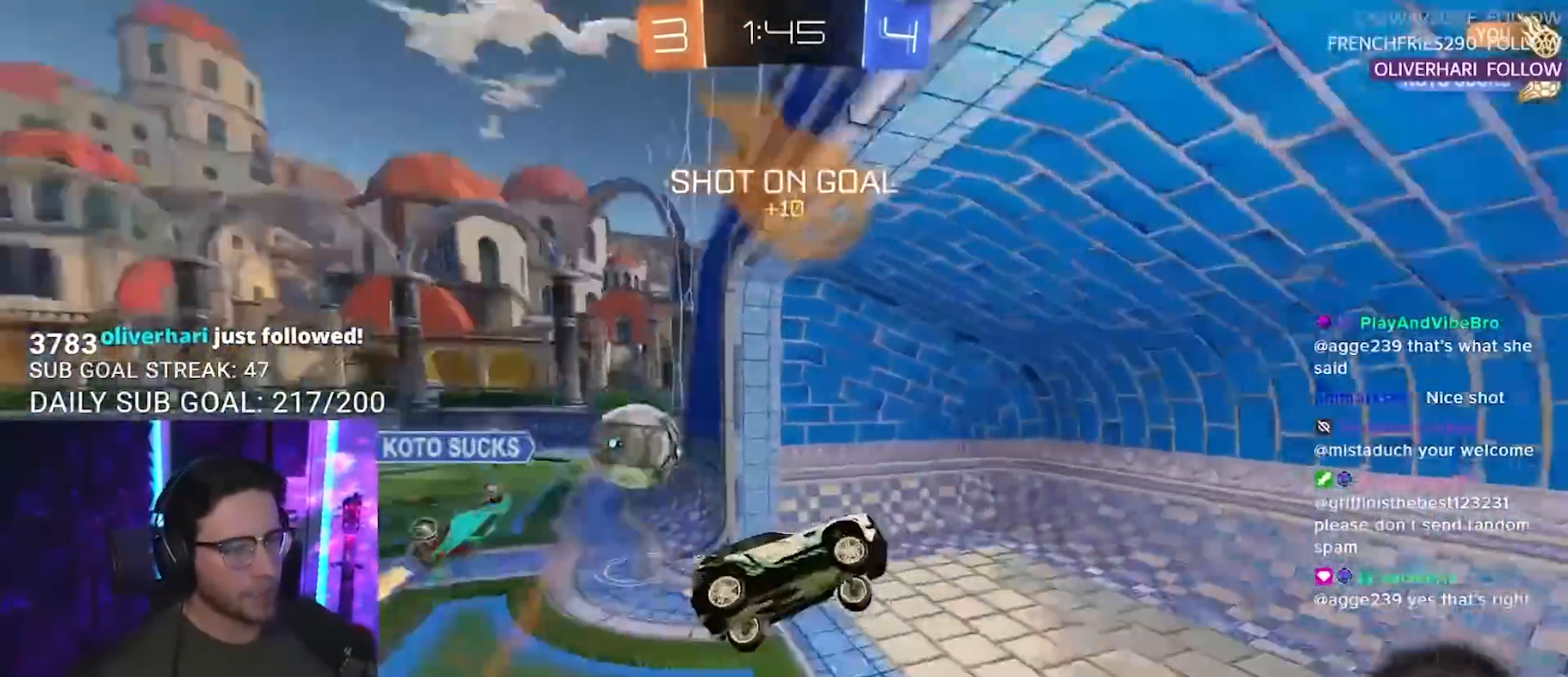
{"buttons": ["R2"], "left_stick": "down-left", "right_stick": "center", "events": [[150, "left_stick", "down"], [450, "left_stick", "down-left"]]}
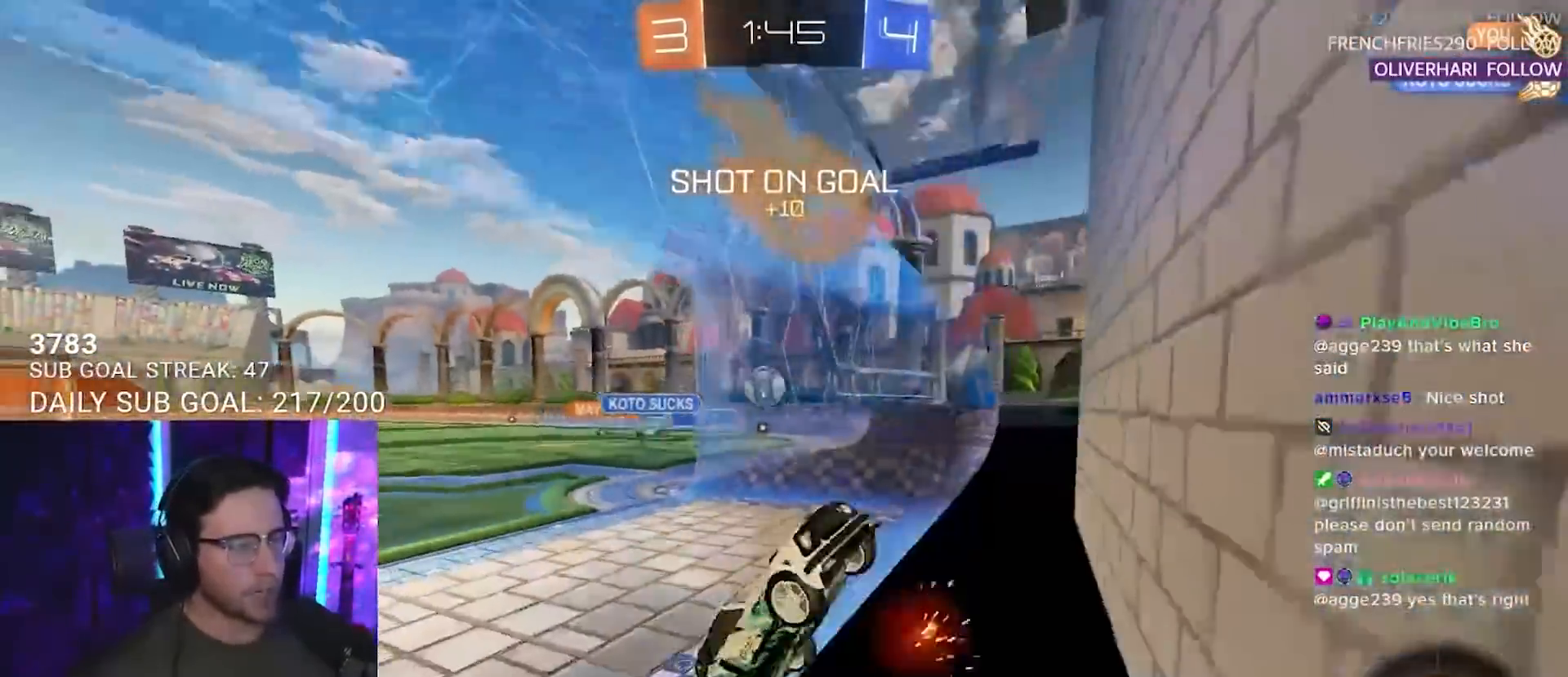
{"buttons": ["R2"], "left_stick": "right", "right_stick": "center", "events": [[200, "left_stick", "center"], [333, "left_stick", "right"]]}
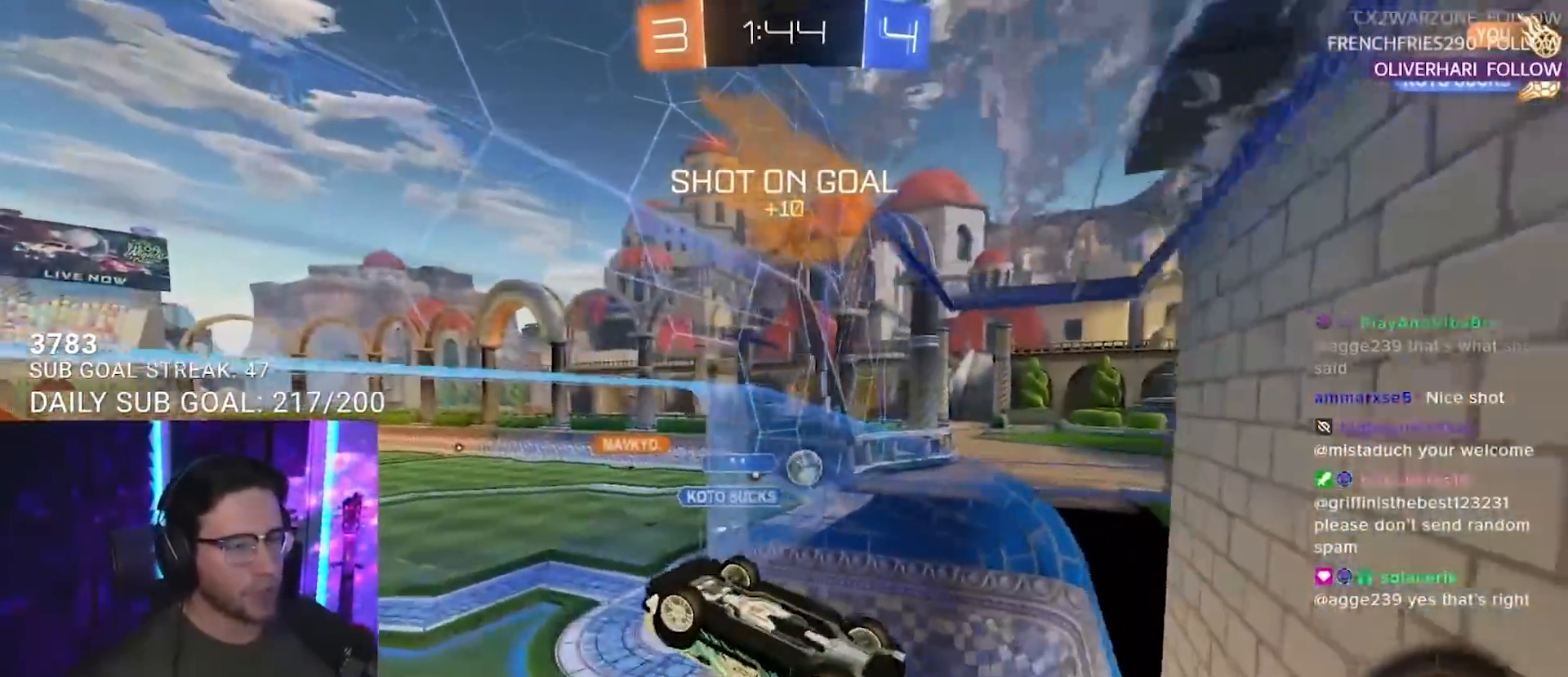
{"buttons": ["L2", "R2"], "left_stick": "right", "right_stick": "center", "events": [[33, "left_stick", "left"], [67, "CROSS", "down"], [150, "L2", "down"], [150, "left_stick", "up-right"], [267, "CROSS", "up"], [267, "left_stick", "right"], [317, "TRIANGLE", "down"], [450, "TRIANGLE", "up"]]}
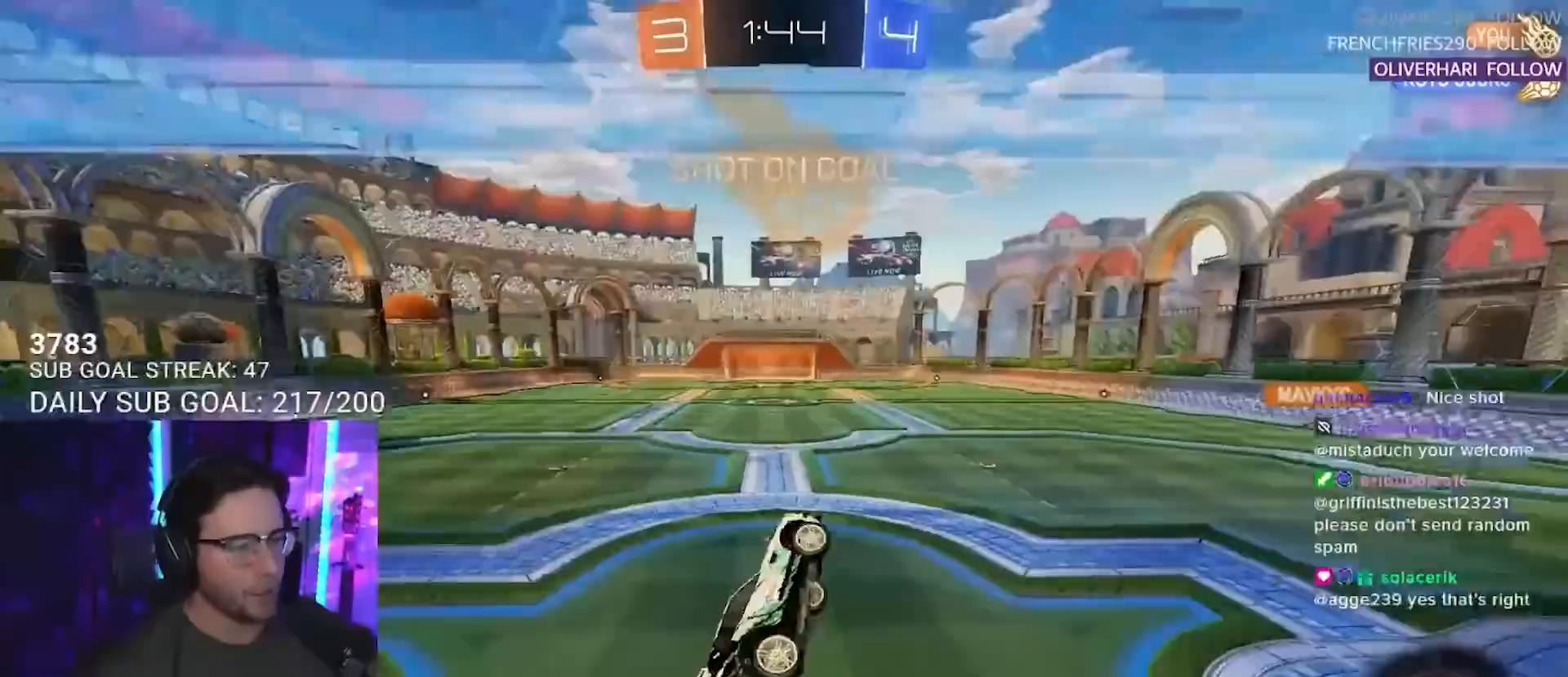
{"buttons": ["L2", "R2"], "left_stick": "down-left", "right_stick": "center", "events": [[117, "left_stick", "down-right"], [217, "L2", "up"], [317, "left_stick", "up"], [383, "CROSS", "down"], [383, "L2", "down"], [383, "left_stick", "down-left"], [450, "CROSS", "up"]]}
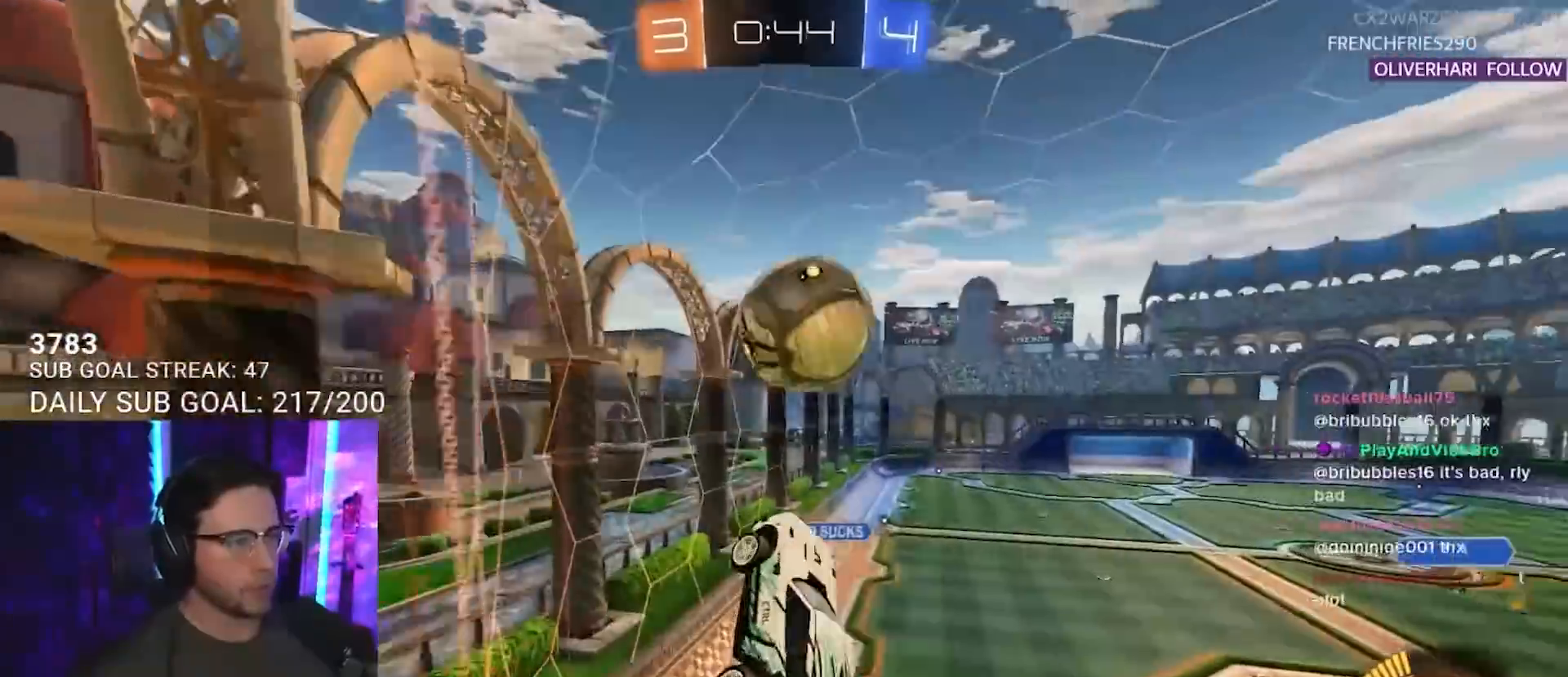
{"buttons": ["SQUARE", "R2"], "left_stick": "down", "right_stick": "center", "events": [[17, "left_stick", "up"], [33, "L2", "up"], [150, "CROSS", "down"], [200, "SQUARE", "down"], [217, "left_stick", "down-right"], [250, "CROSS", "up"], [267, "left_stick", "down"]]}
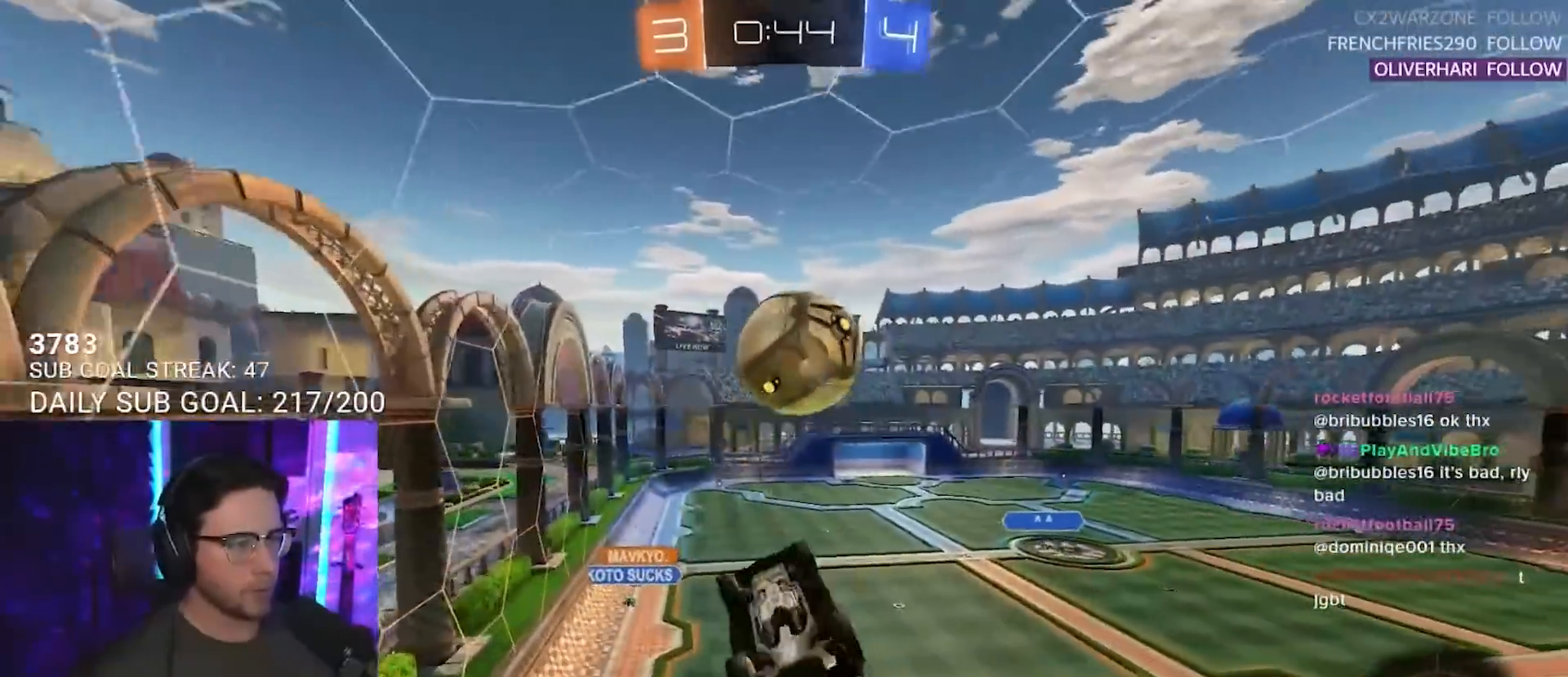
{"buttons": ["L2", "R2"], "left_stick": "down-right", "right_stick": "center", "events": [[17, "L2", "down"], [117, "left_stick", "down-right"], [417, "SQUARE", "up"]]}
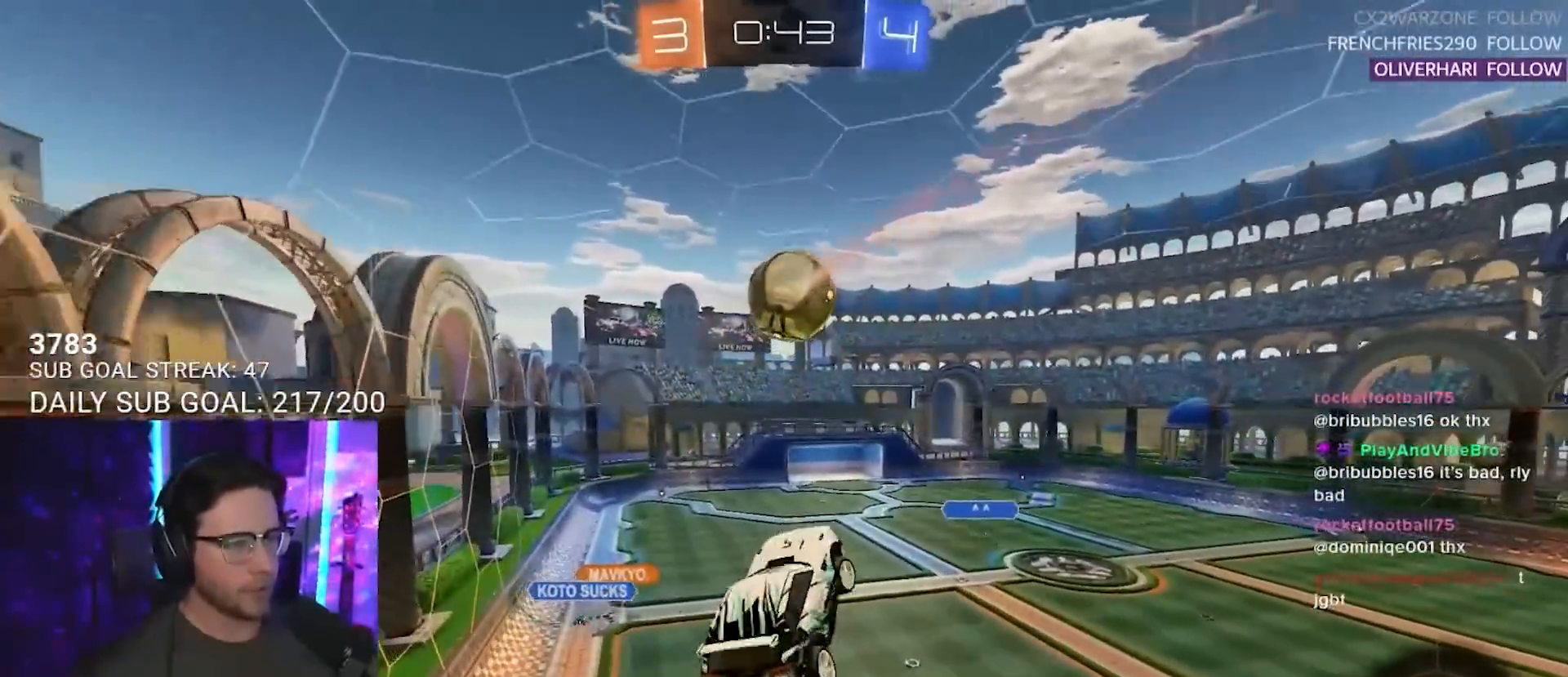
{"buttons": ["L2", "R2"], "left_stick": "down-right", "right_stick": "center", "events": [[50, "left_stick", "right"], [417, "left_stick", "down-right"]]}
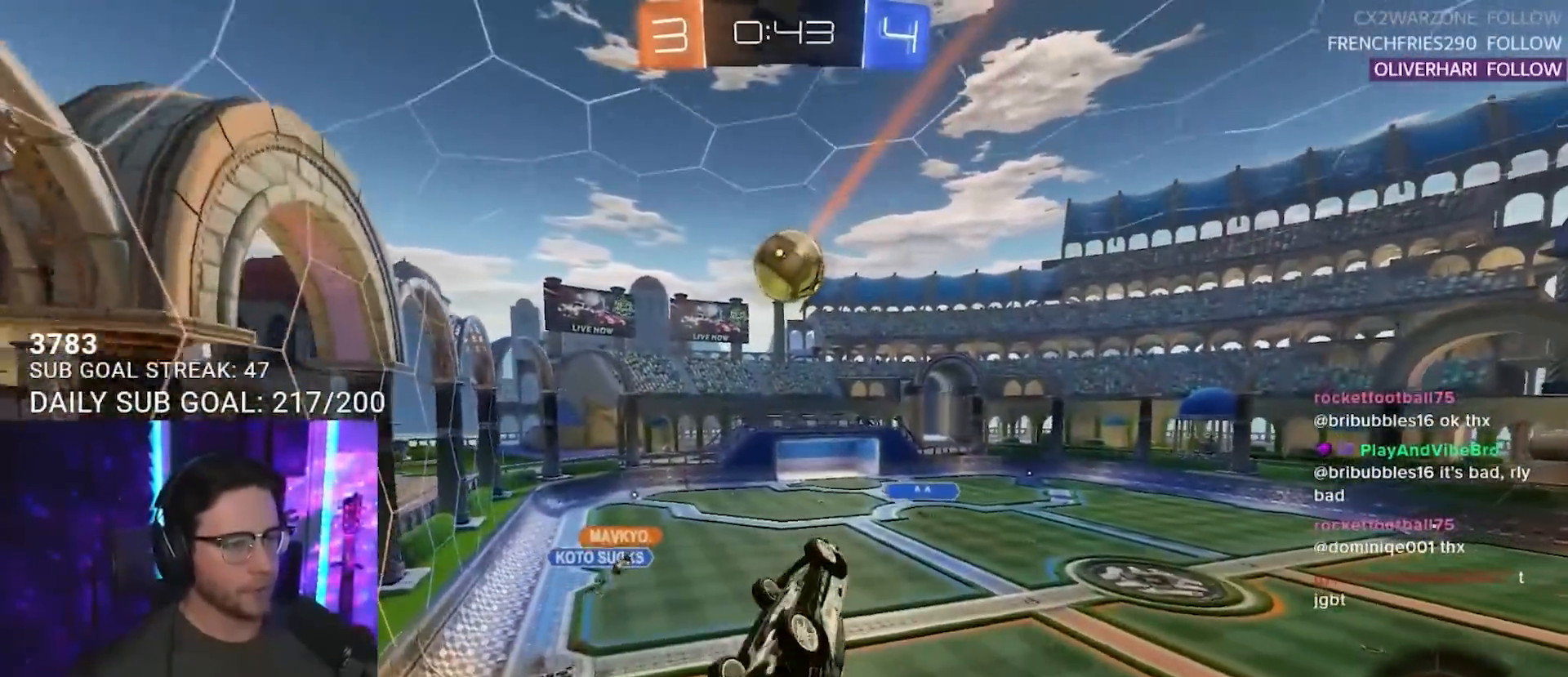
{"buttons": ["L2", "R2"], "left_stick": "right", "right_stick": "center", "events": [[400, "left_stick", "right"]]}
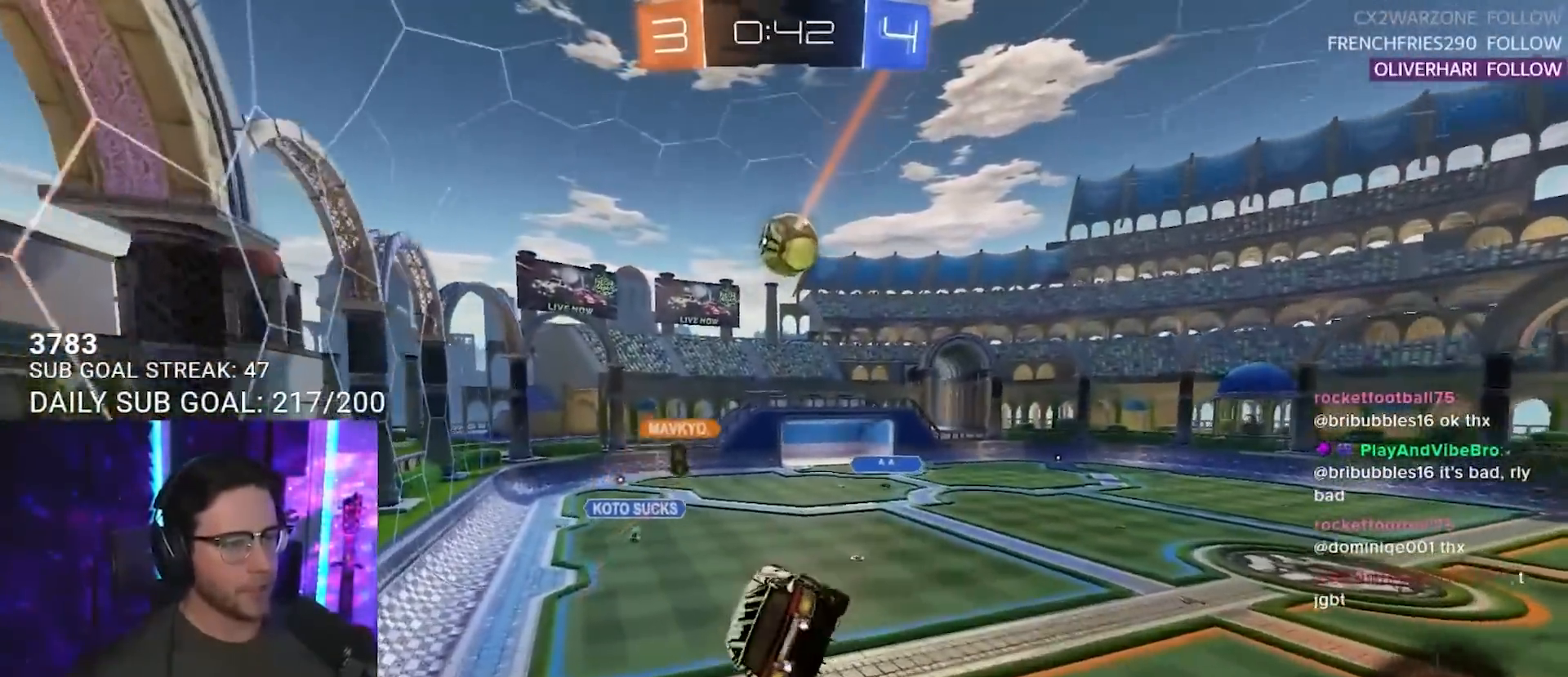
{"buttons": ["R2"], "left_stick": "right", "right_stick": "center", "events": [[200, "L2", "up"], [200, "left_stick", "center"], [300, "left_stick", "left"], [333, "L2", "down"], [400, "L2", "up"], [400, "left_stick", "center"], [500, "left_stick", "right"]]}
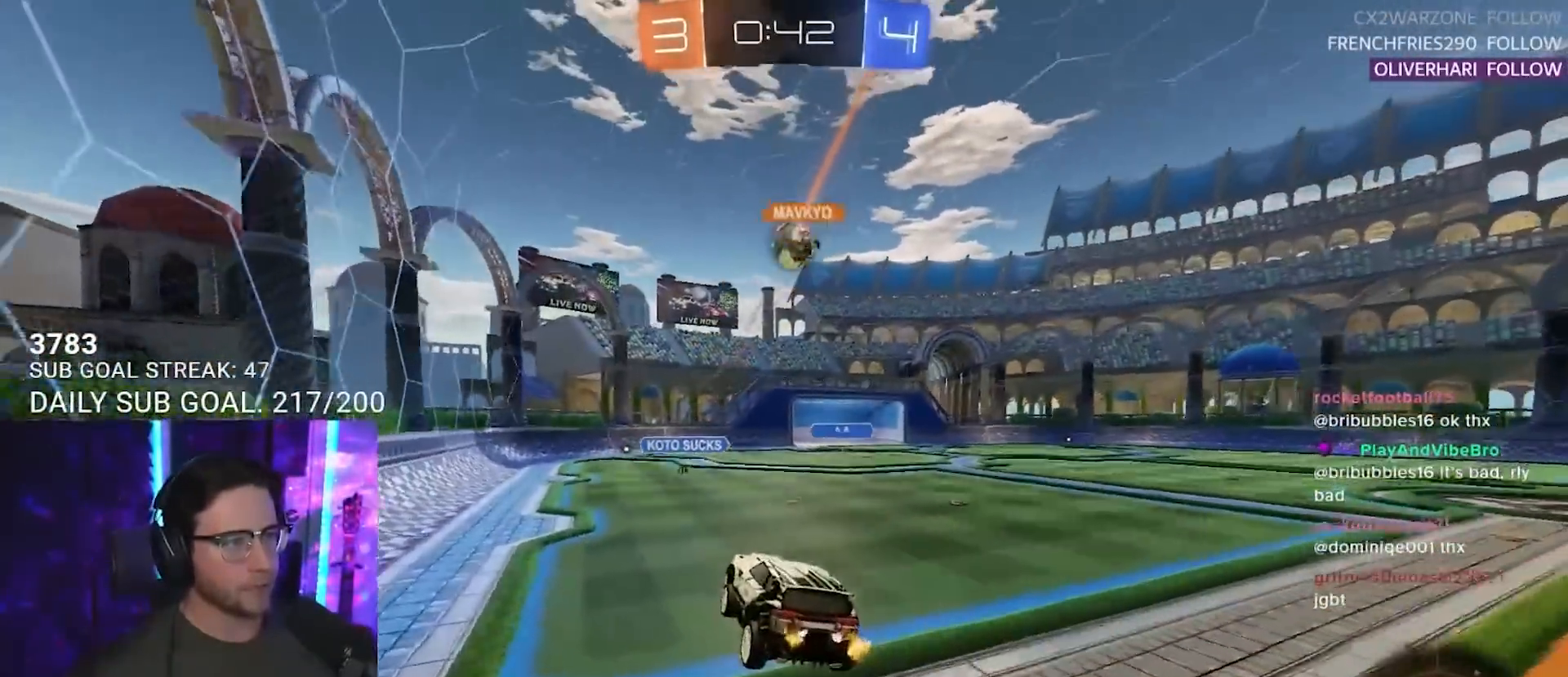
{"buttons": ["R2"], "left_stick": "right", "right_stick": "center", "events": []}
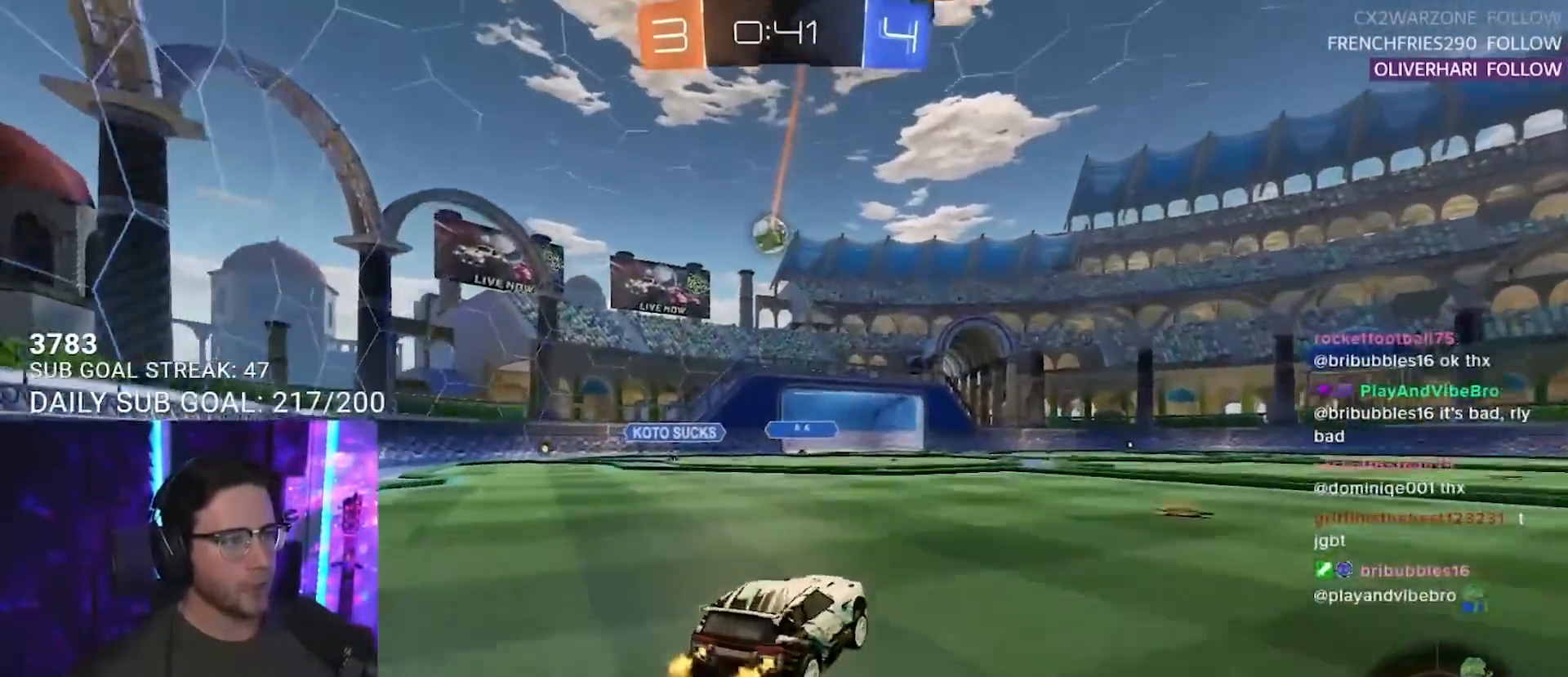
{"buttons": ["R2"], "left_stick": "left", "right_stick": "center", "events": [[217, "left_stick", "center"], [450, "left_stick", "left"]]}
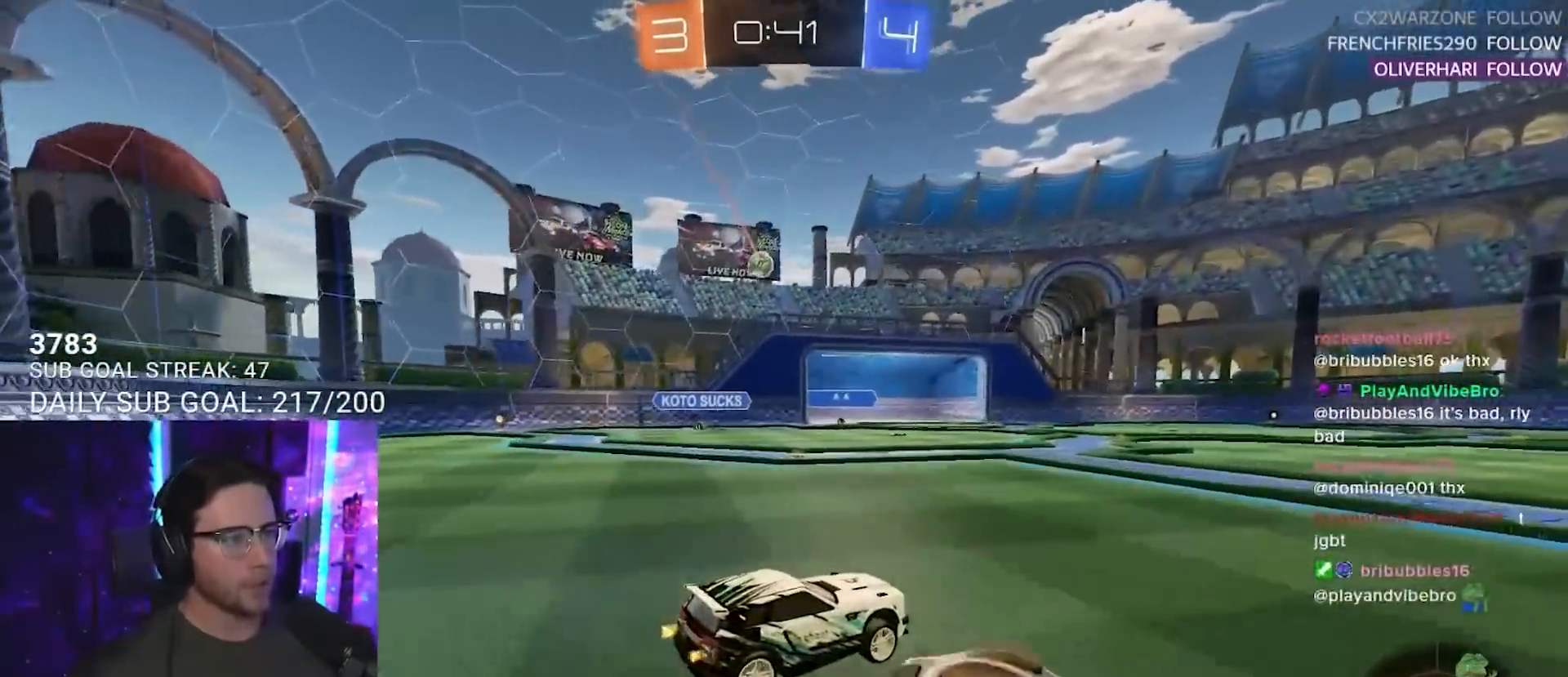
{"buttons": ["R2"], "left_stick": "center", "right_stick": "center", "events": [[33, "left_stick", "center"]]}
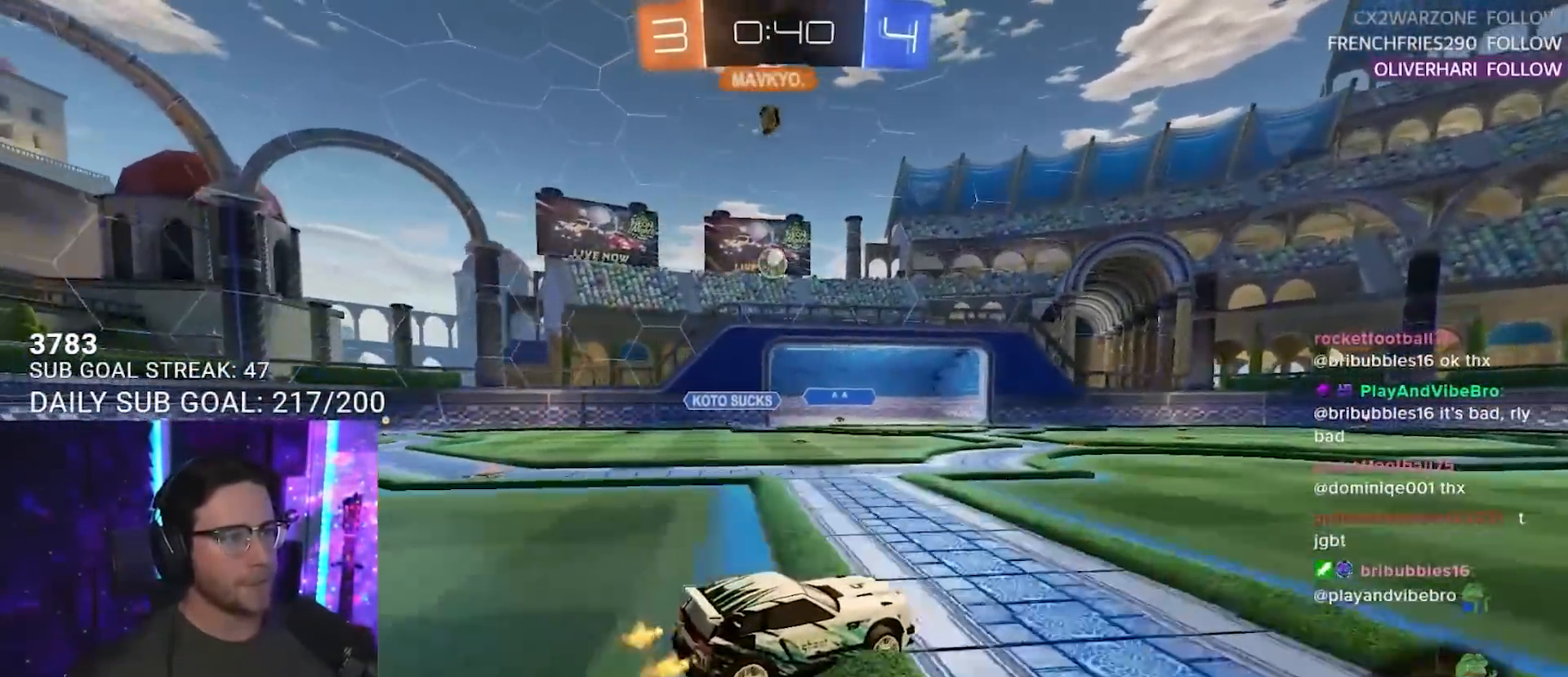
{"buttons": ["R2"], "left_stick": "left", "right_stick": "center", "events": [[50, "left_stick", "left"], [200, "left_stick", "center"], [500, "left_stick", "left"]]}
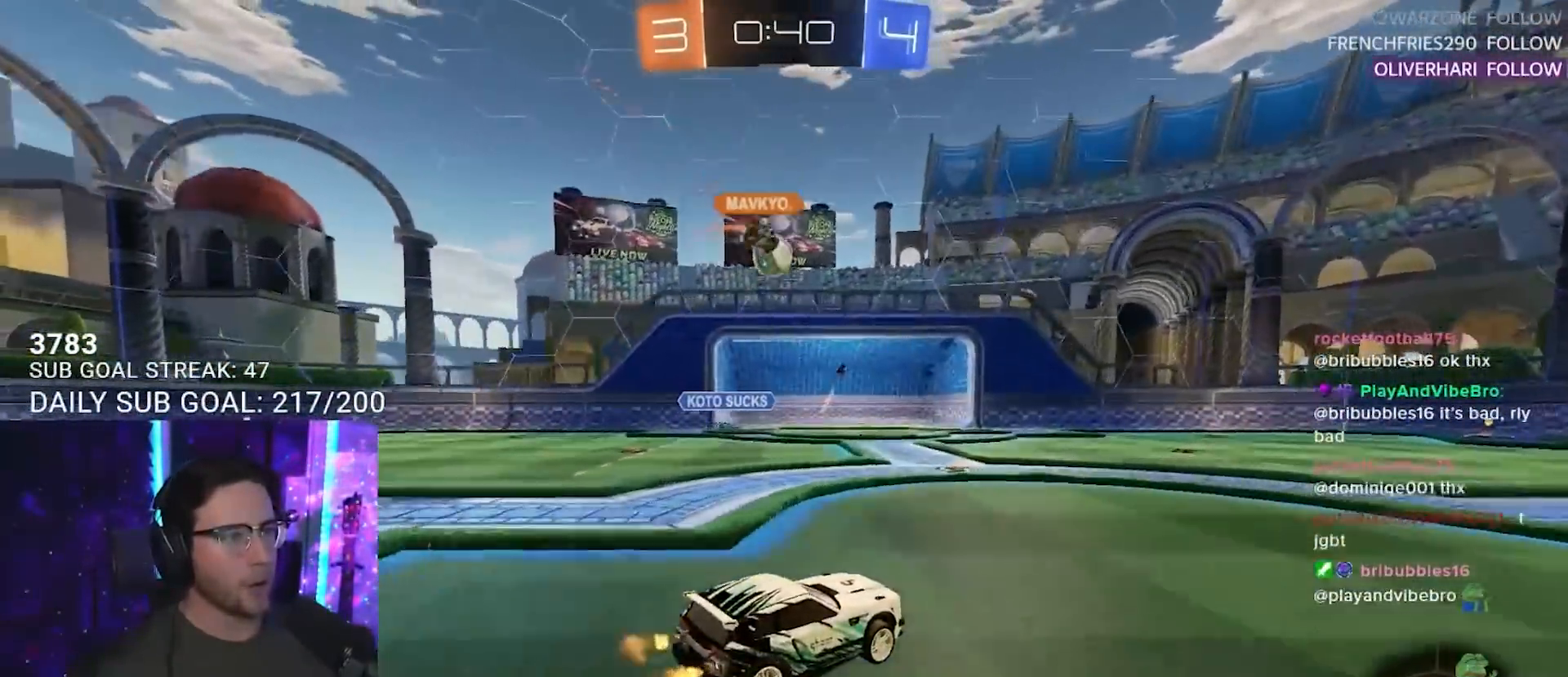
{"buttons": ["L2"], "left_stick": "left", "right_stick": "center", "events": [[200, "left_stick", "center"], [350, "L2", "down"], [350, "R2", "up"], [433, "left_stick", "left"]]}
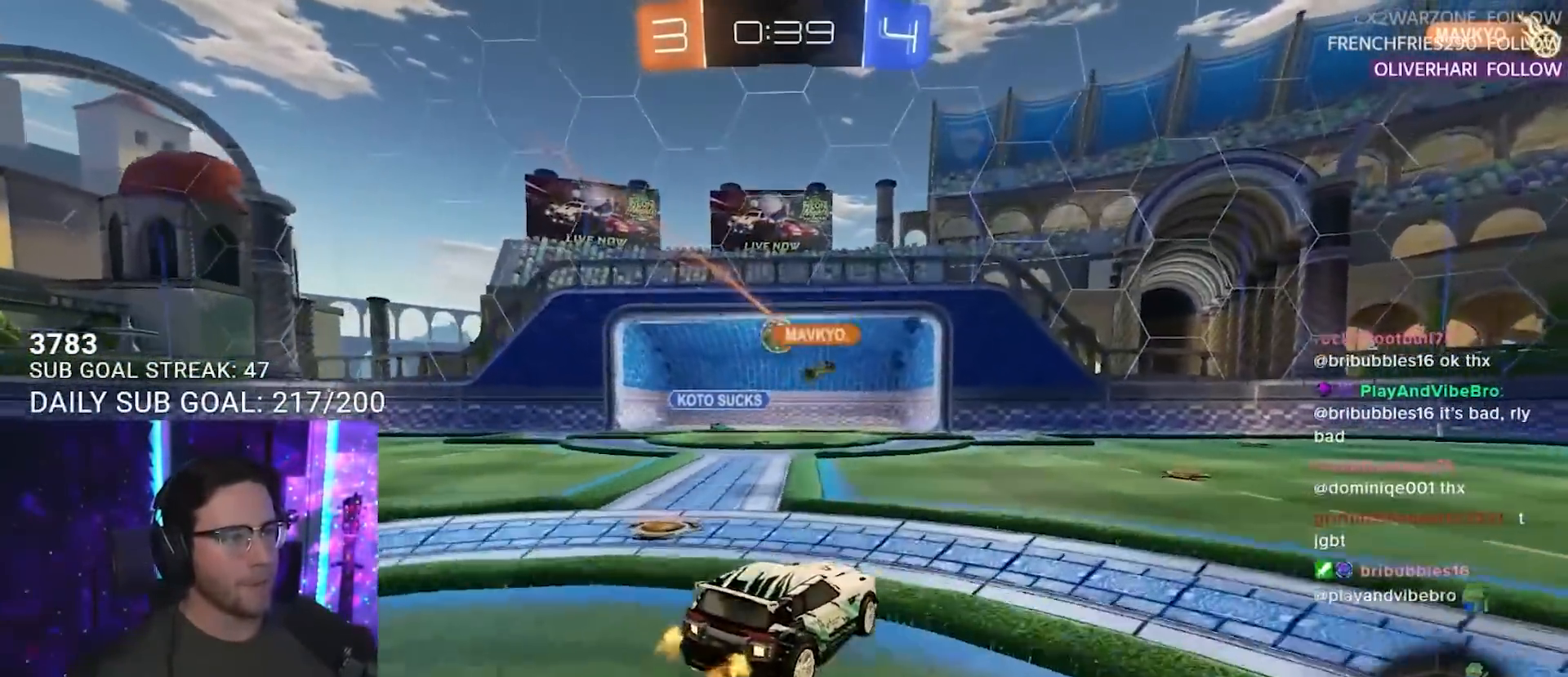
{"buttons": ["SQUARE", "R2"], "left_stick": "left", "right_stick": "center", "events": [[67, "left_stick", "center"], [83, "L2", "up"], [117, "R2", "down"], [233, "left_stick", "left"], [333, "SQUARE", "down"]]}
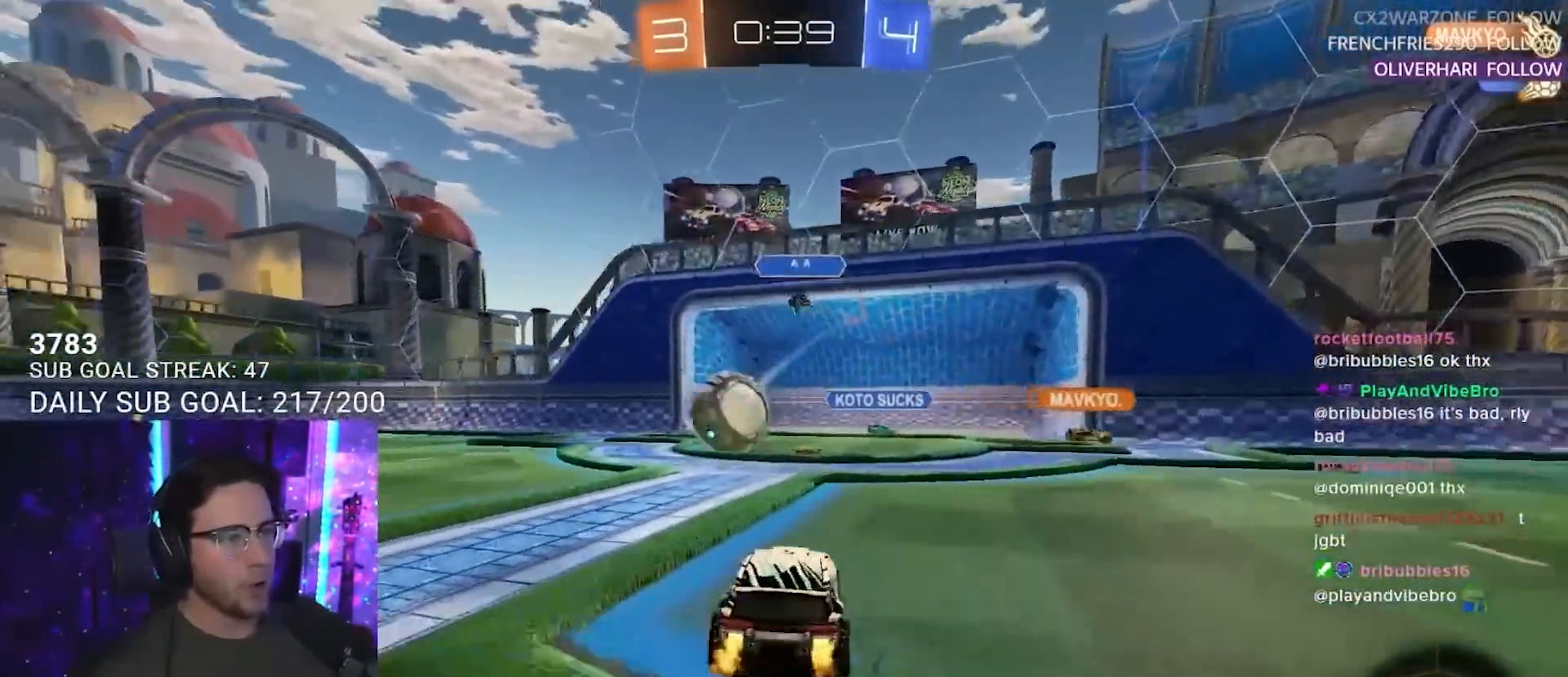
{"buttons": ["R2"], "left_stick": "left", "right_stick": "center", "events": [[17, "SQUARE", "up"], [50, "TRIANGLE", "down"], [183, "TRIANGLE", "up"], [383, "TRIANGLE", "down"], [467, "TRIANGLE", "up"]]}
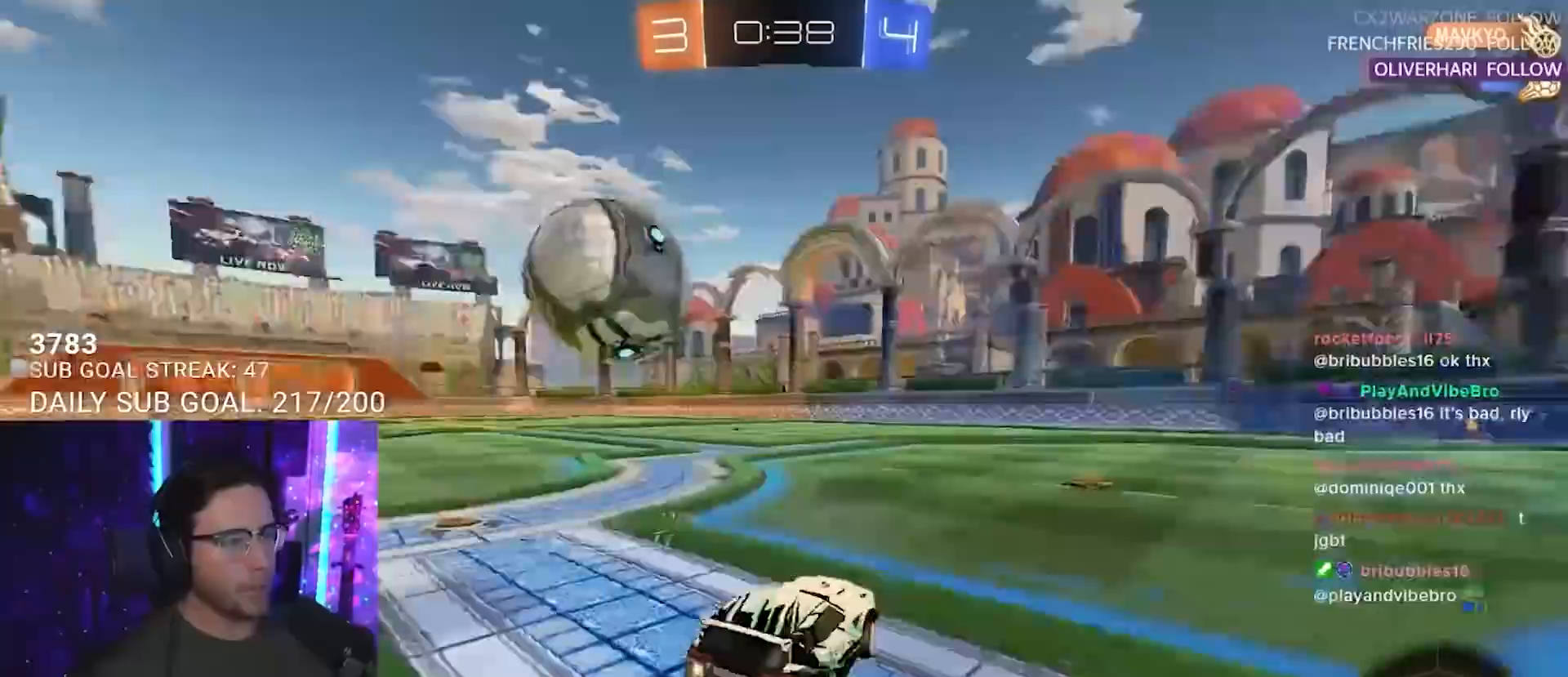
{"buttons": ["R2"], "left_stick": "left", "right_stick": "center", "events": []}
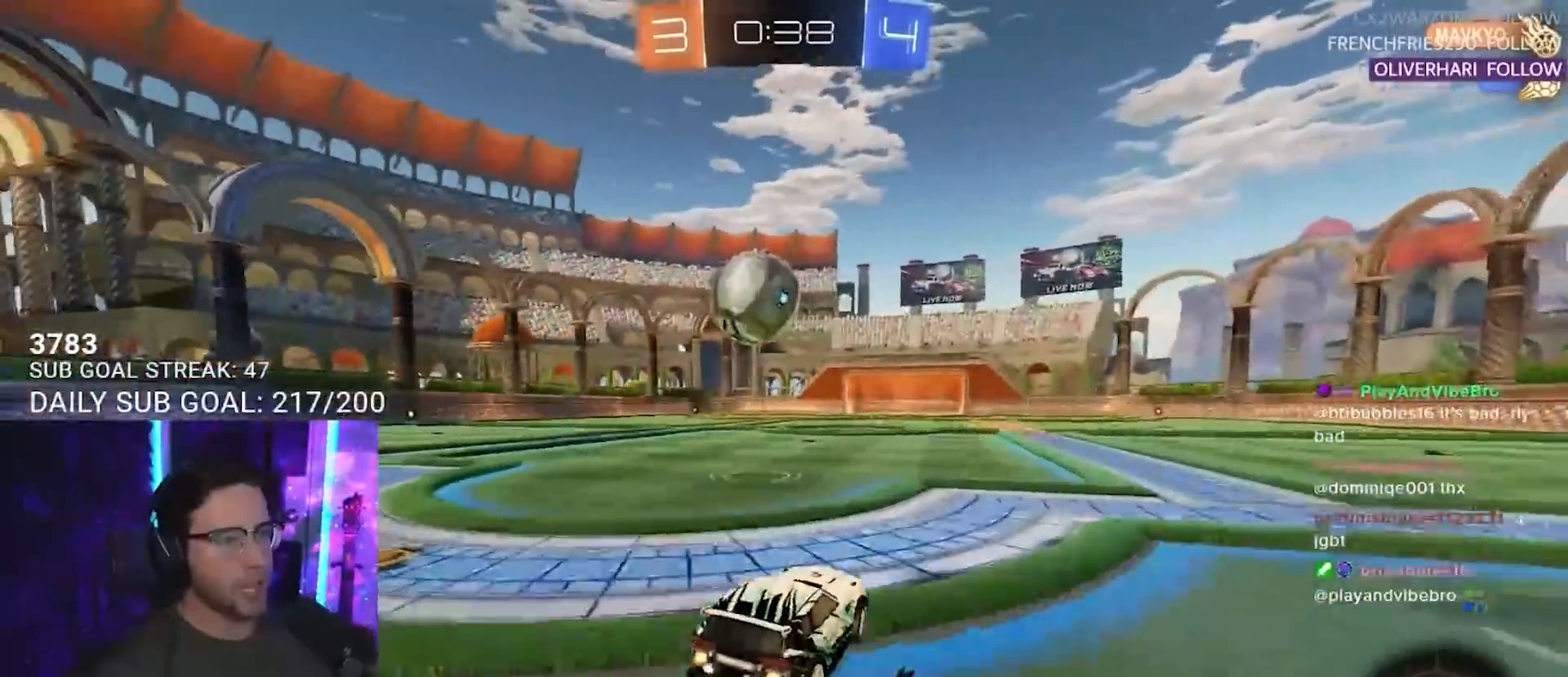
{"buttons": ["R2"], "left_stick": "center", "right_stick": "center", "events": [[83, "left_stick", "up-right"], [150, "left_stick", "center"]]}
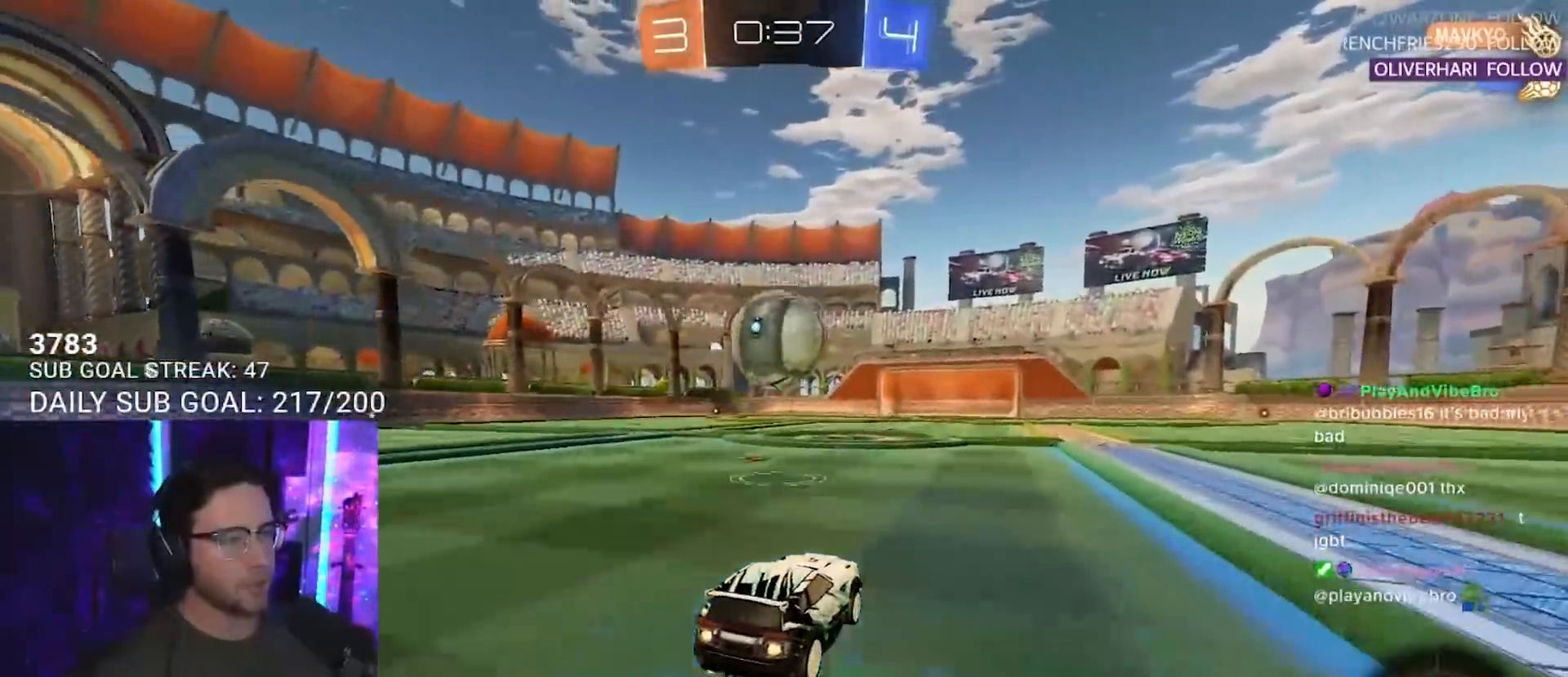
{"buttons": ["R2"], "left_stick": "center", "right_stick": "center", "events": [[133, "left_stick", "left"], [350, "TRIANGLE", "down"], [467, "TRIANGLE", "up"], [467, "left_stick", "center"]]}
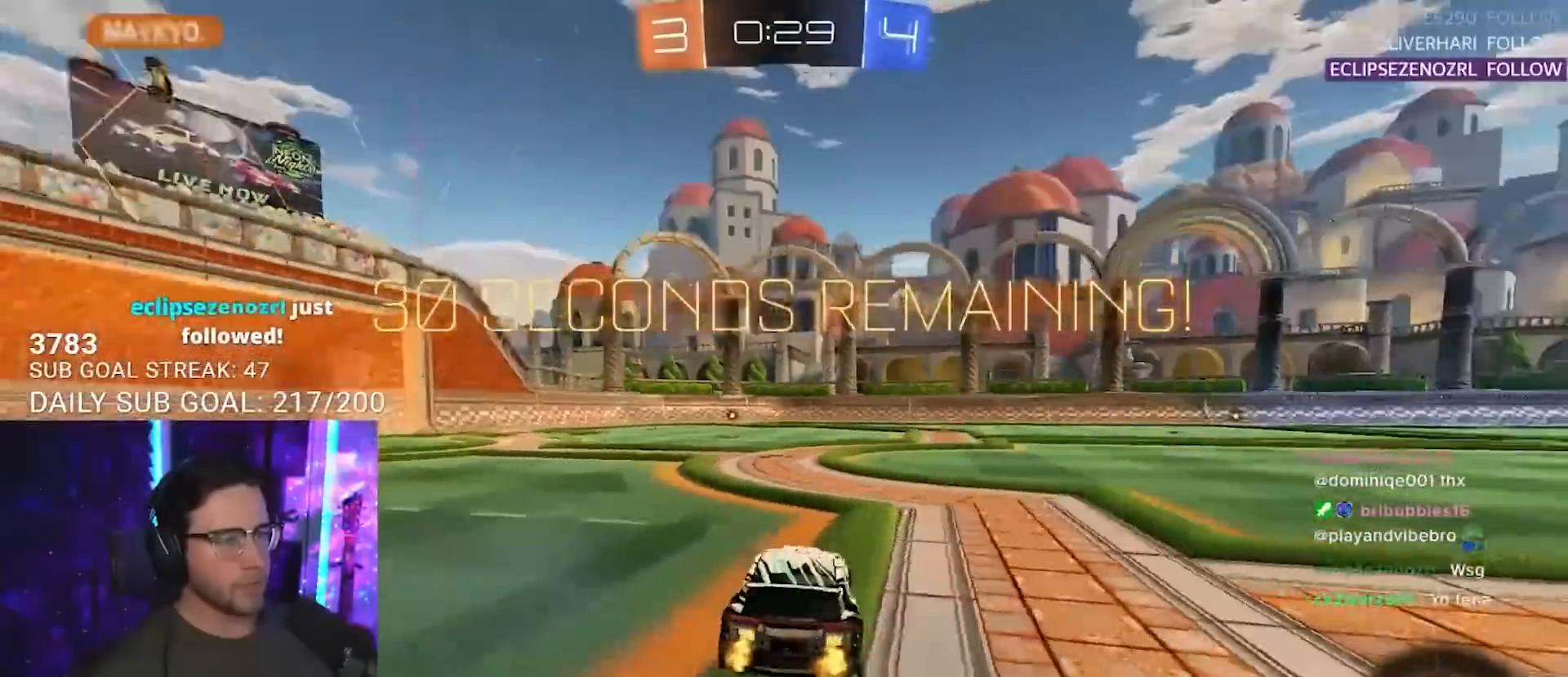
{"buttons": ["CROSS", "L2", "R2"], "left_stick": "up-left", "right_stick": "center", "events": [[317, "left_stick", "up-right"], [367, "CROSS", "down"], [417, "CROSS", "up"], [417, "L2", "down"], [417, "left_stick", "up-left"], [467, "CROSS", "down"]]}
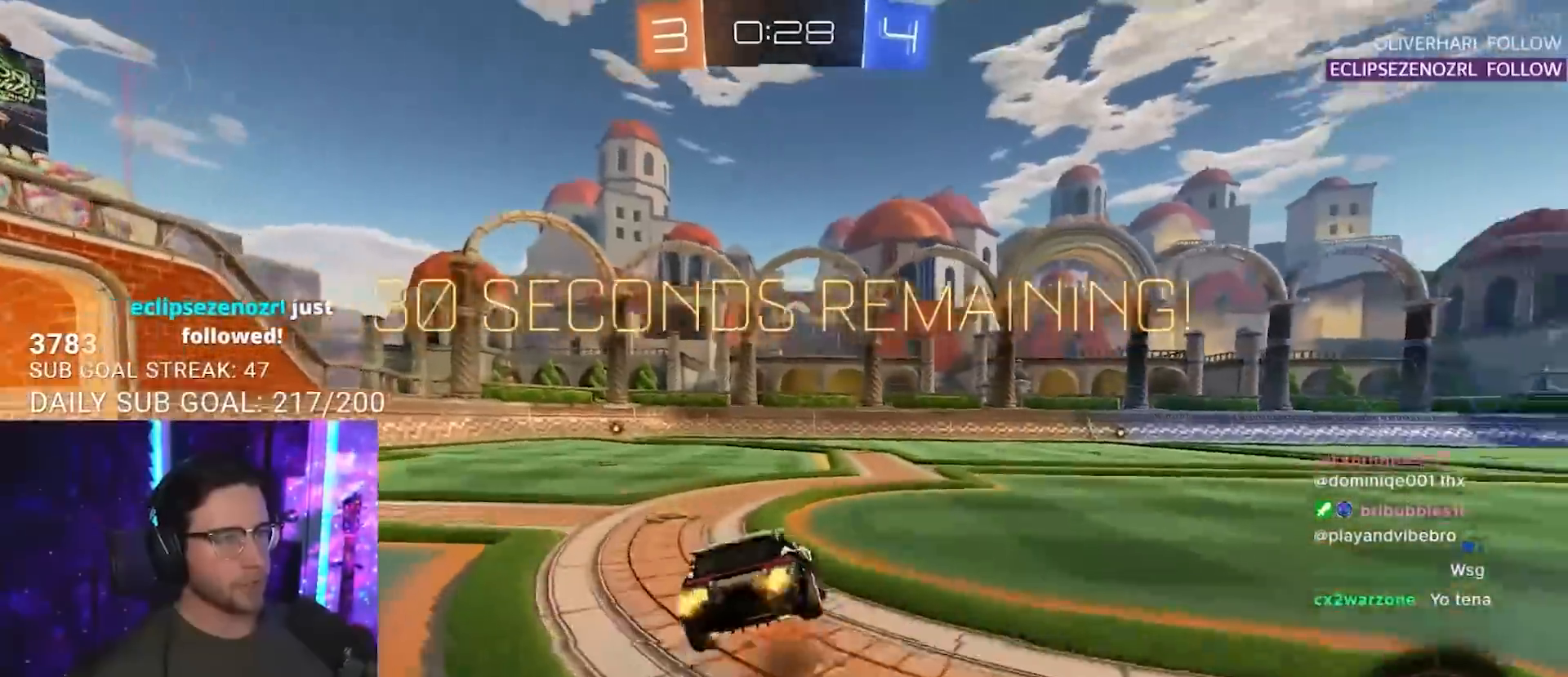
{"buttons": ["L2", "R2"], "left_stick": "down-left", "right_stick": "center", "events": [[17, "left_stick", "down"], [50, "L2", "up"], [50, "TRIANGLE", "down"], [67, "CROSS", "up"], [183, "L2", "down"], [183, "TRIANGLE", "up"], [183, "left_stick", "down-left"]]}
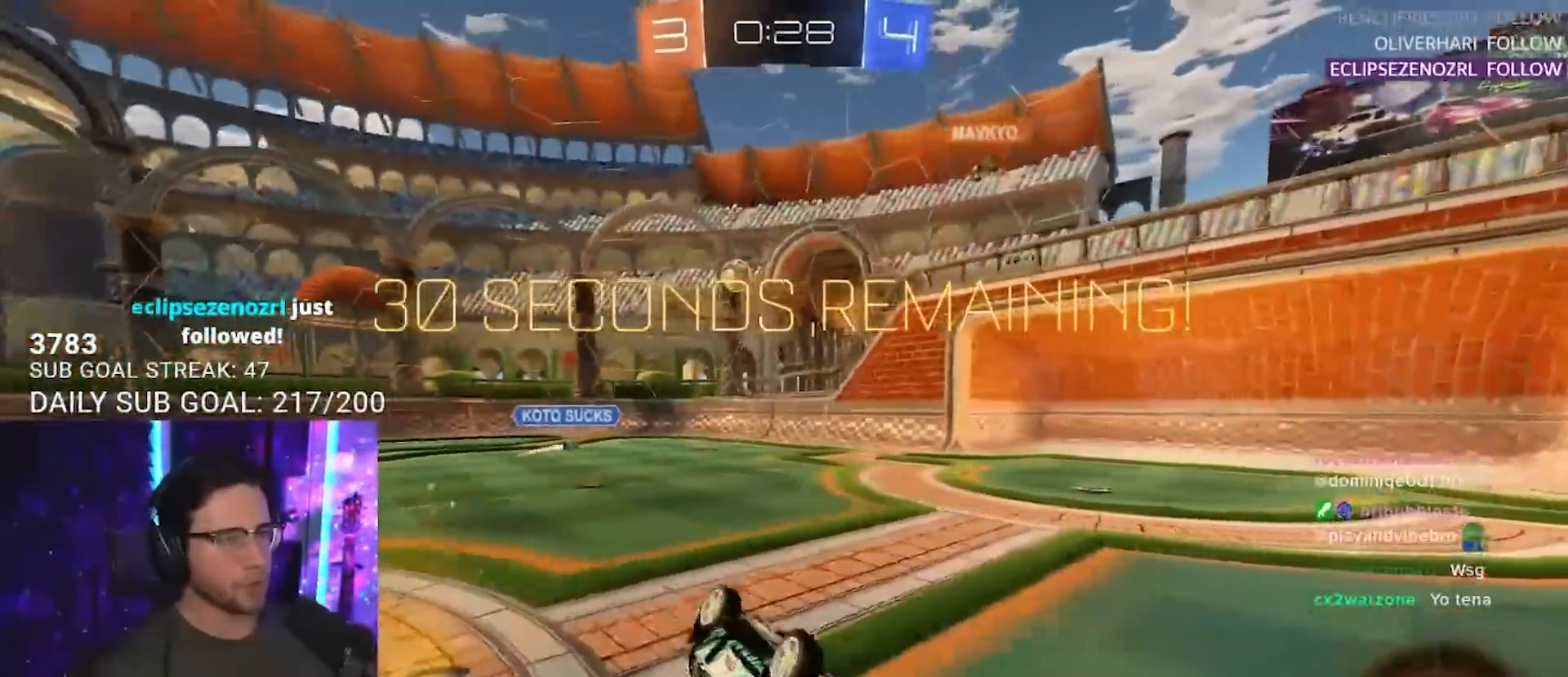
{"buttons": ["R2"], "left_stick": "center", "right_stick": "center", "events": [[83, "TRIANGLE", "down"], [183, "TRIANGLE", "up"], [267, "L2", "up"], [317, "left_stick", "center"]]}
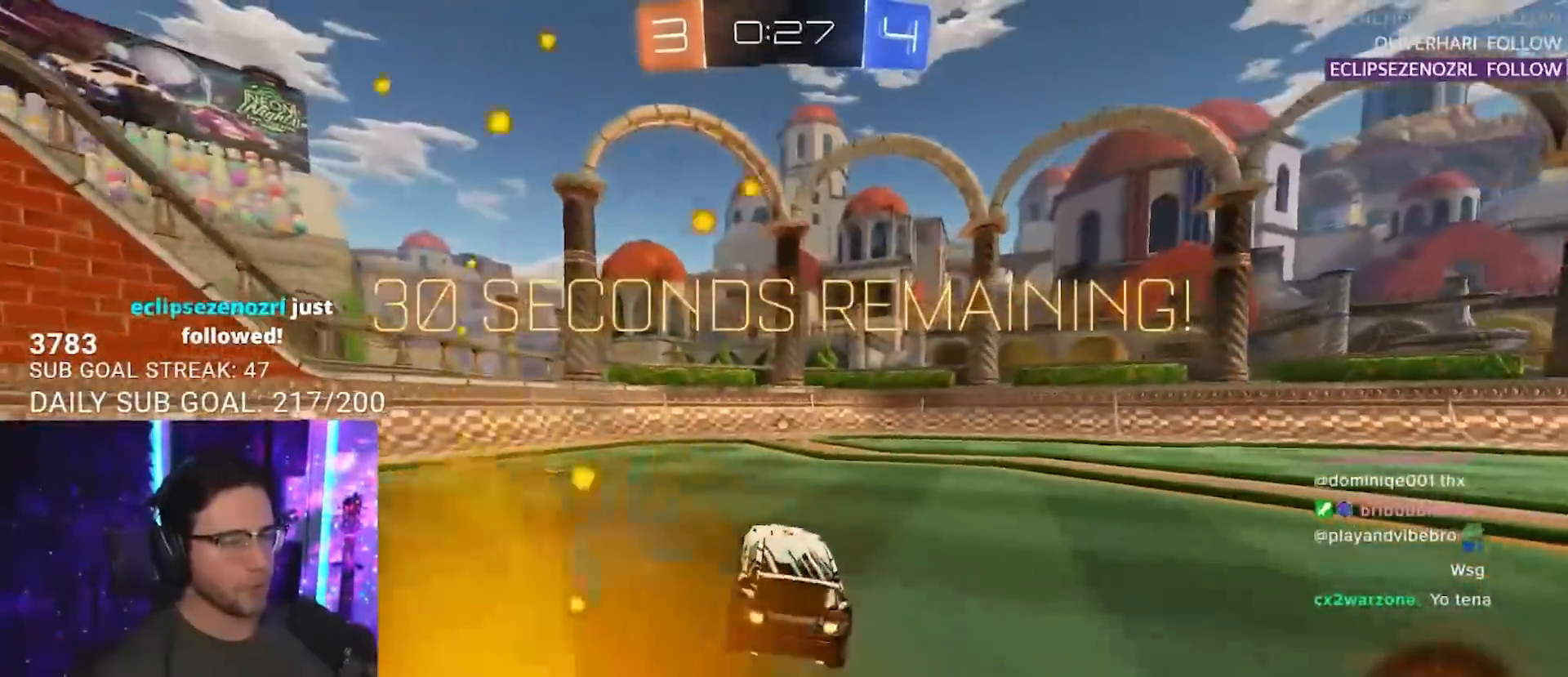
{"buttons": ["R2"], "left_stick": "center", "right_stick": "center", "events": [[250, "left_stick", "right"], [283, "TRIANGLE", "down"], [317, "left_stick", "center"], [417, "TRIANGLE", "up"]]}
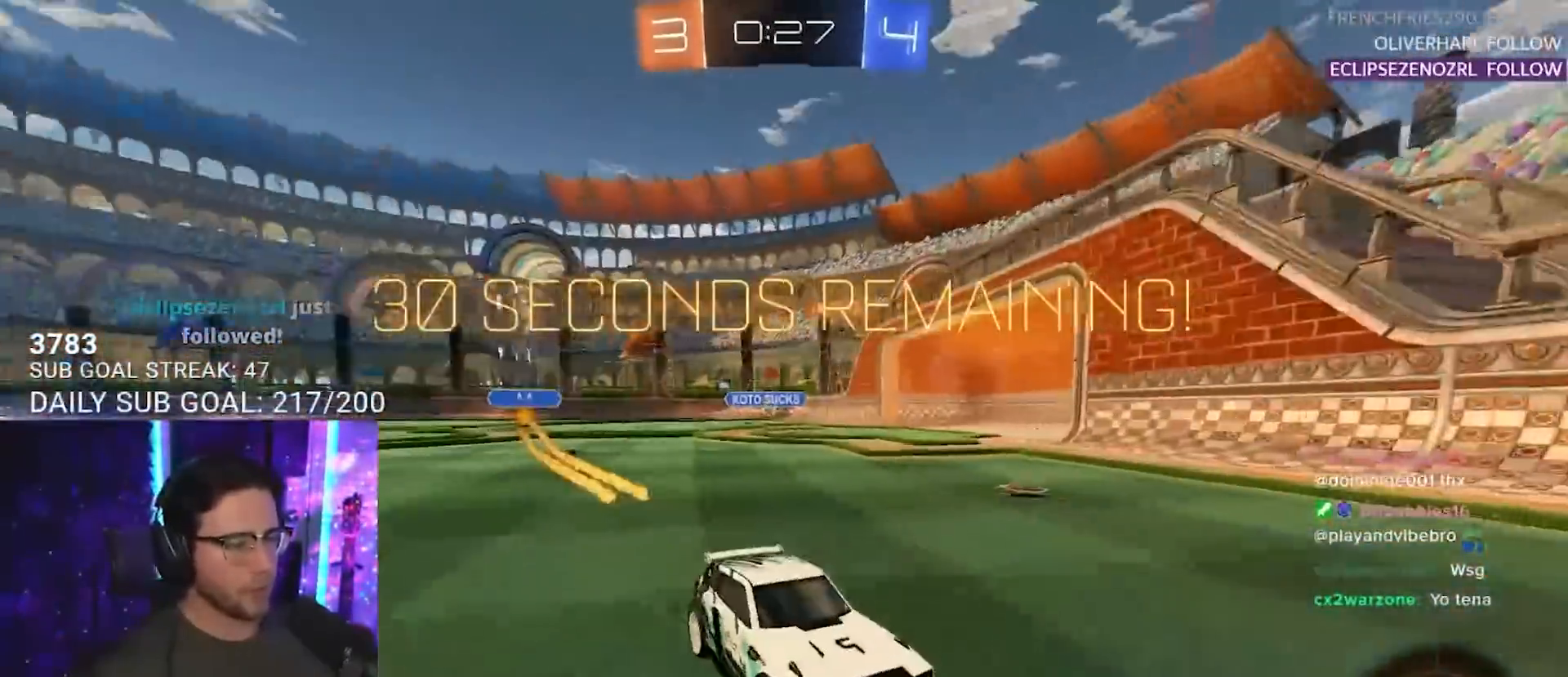
{"buttons": ["R2"], "left_stick": "left", "right_stick": "center", "events": [[100, "SQUARE", "down"], [117, "left_stick", "left"], [217, "SQUARE", "up"]]}
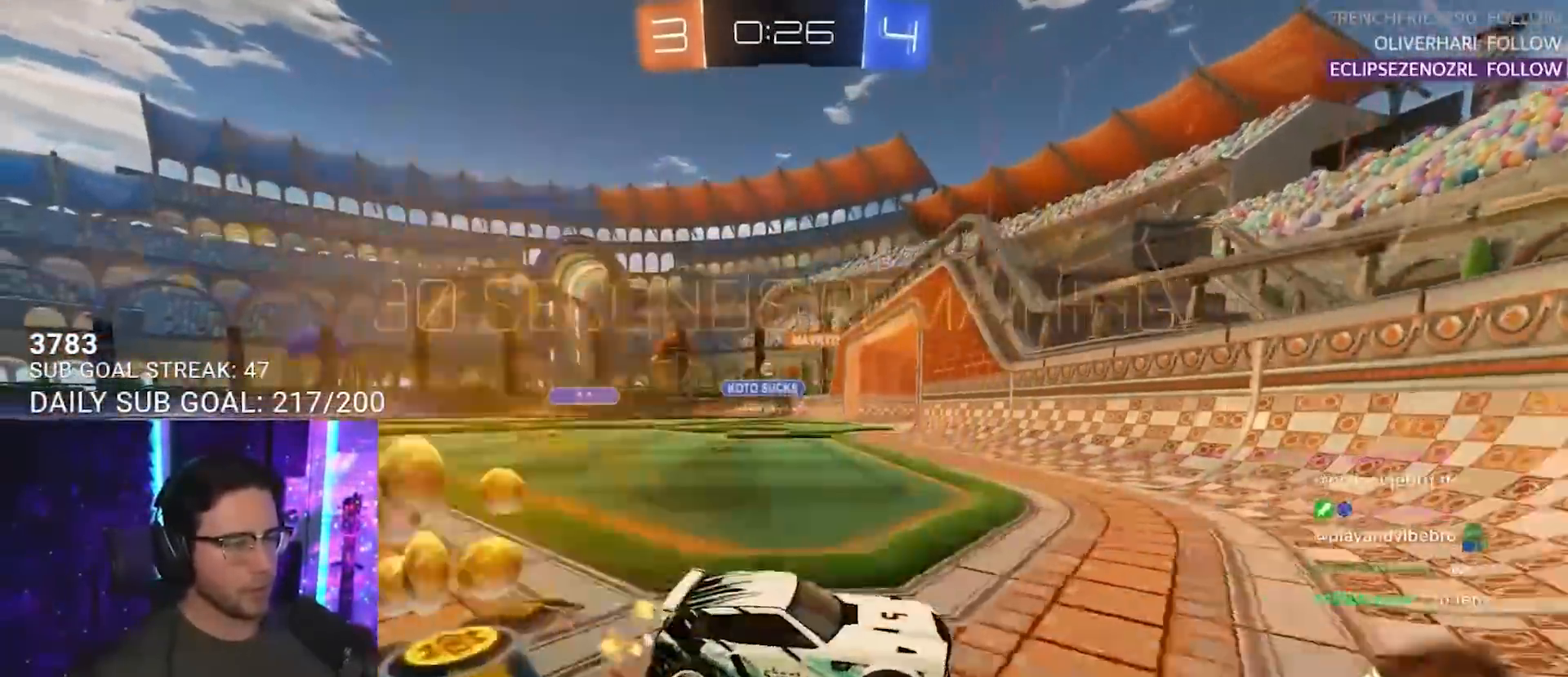
{"buttons": ["R2"], "left_stick": "left", "right_stick": "center", "events": []}
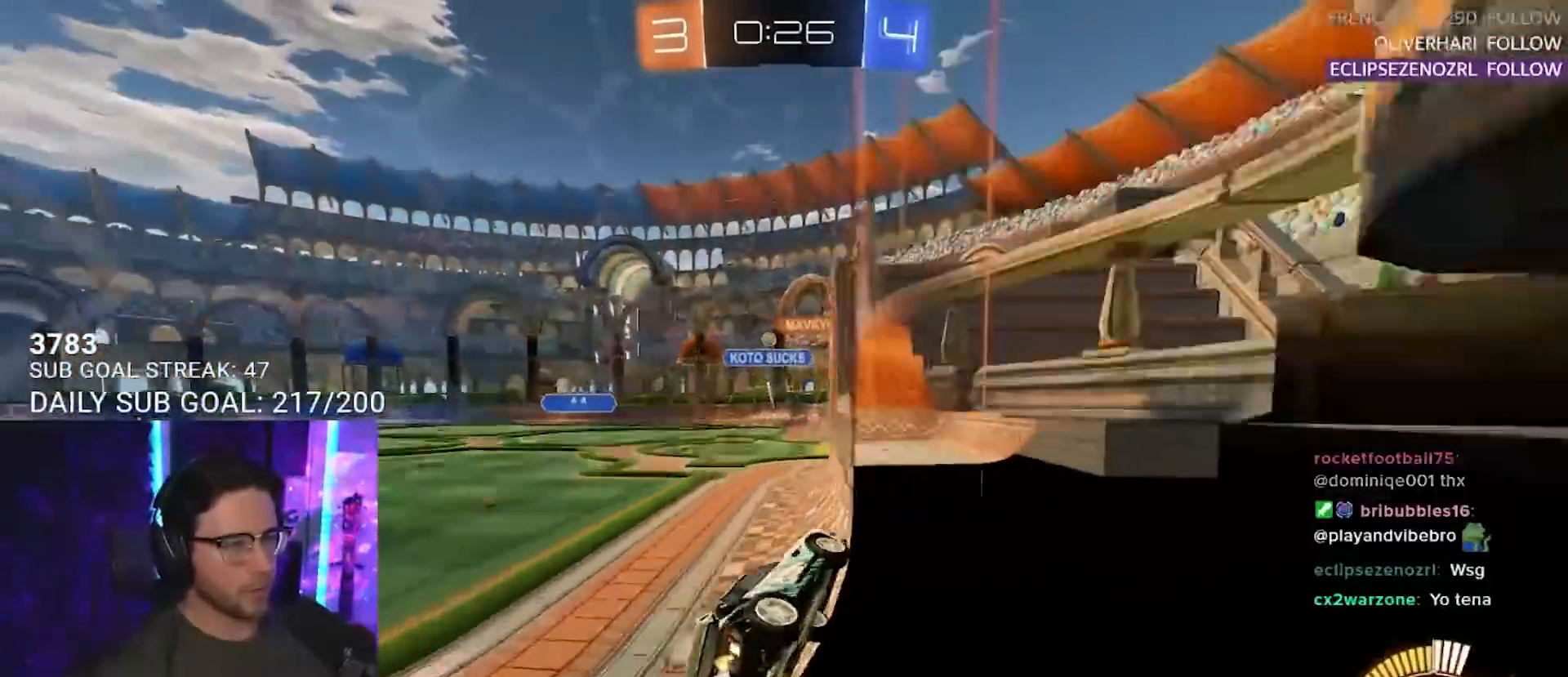
{"buttons": ["R2"], "left_stick": "right", "right_stick": "center", "events": [[317, "left_stick", "center"], [450, "left_stick", "right"]]}
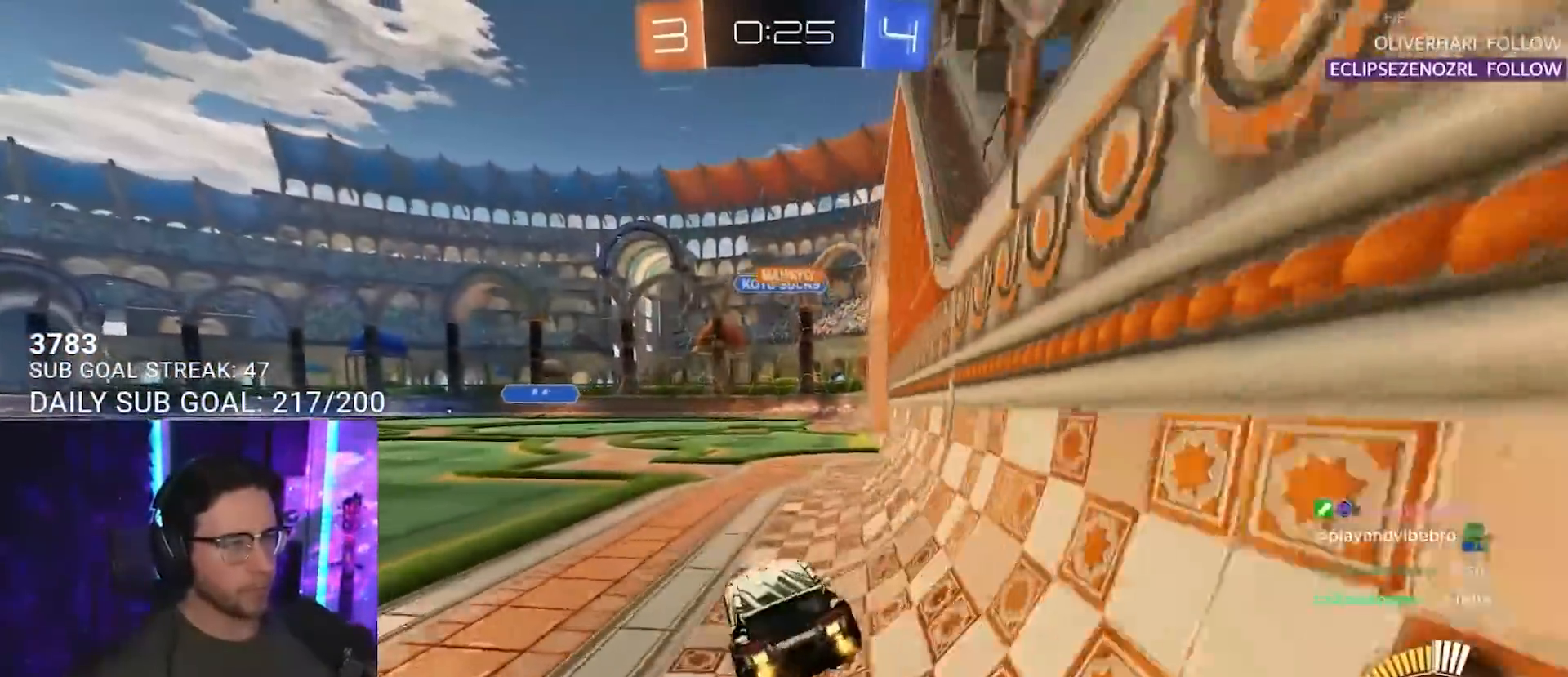
{"buttons": ["R2"], "left_stick": "left", "right_stick": "center", "events": [[67, "left_stick", "center"], [217, "L2", "down"], [217, "R2", "up"], [317, "R2", "down"], [350, "L2", "up"], [450, "left_stick", "left"]]}